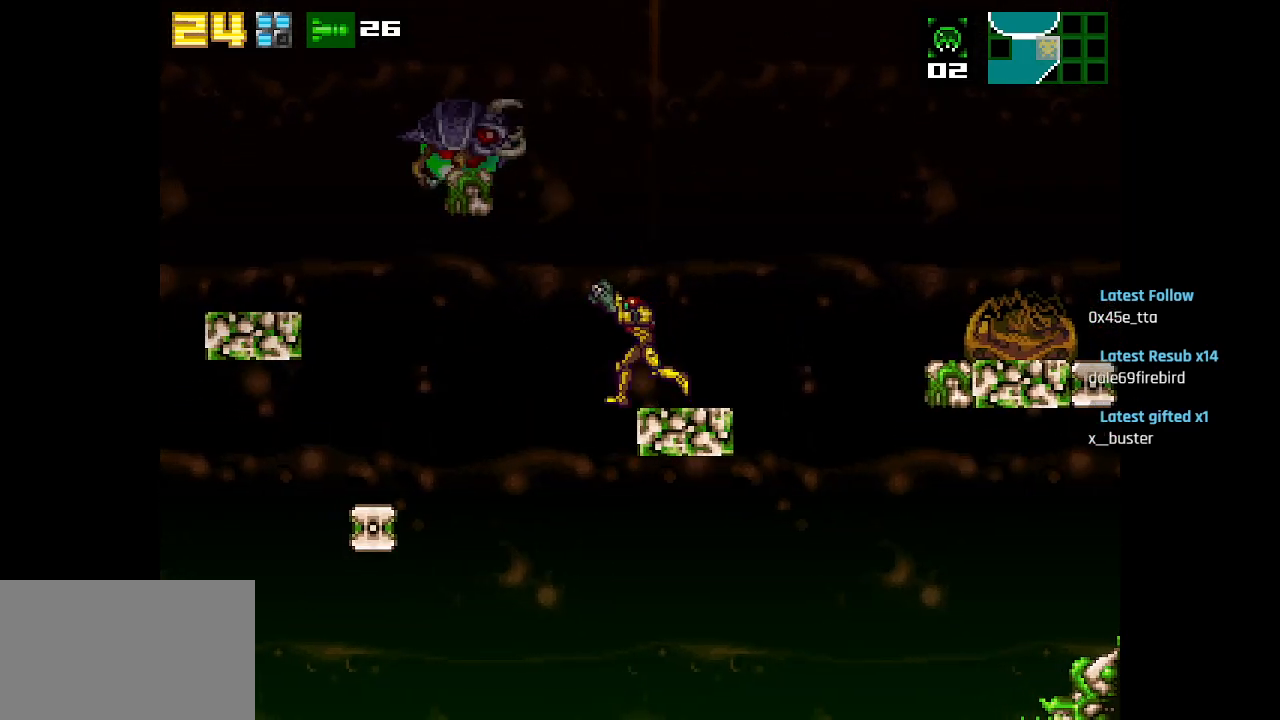
Gameplay with a controller (PlayStation layout); each line is a JSON object with the inputs held at the frame after it. "events" lists button and stick changes between this image and that frame as [ms after this image, input, new state], when the widget could be followed in between.
{"buttons": ["SQUARE", "R1"], "left_stick": "center", "right_stick": "center", "events": [[33, "SQUARE", "down"], [117, "SQUARE", "up"], [383, "R1", "down"], [450, "SQUARE", "down"]]}
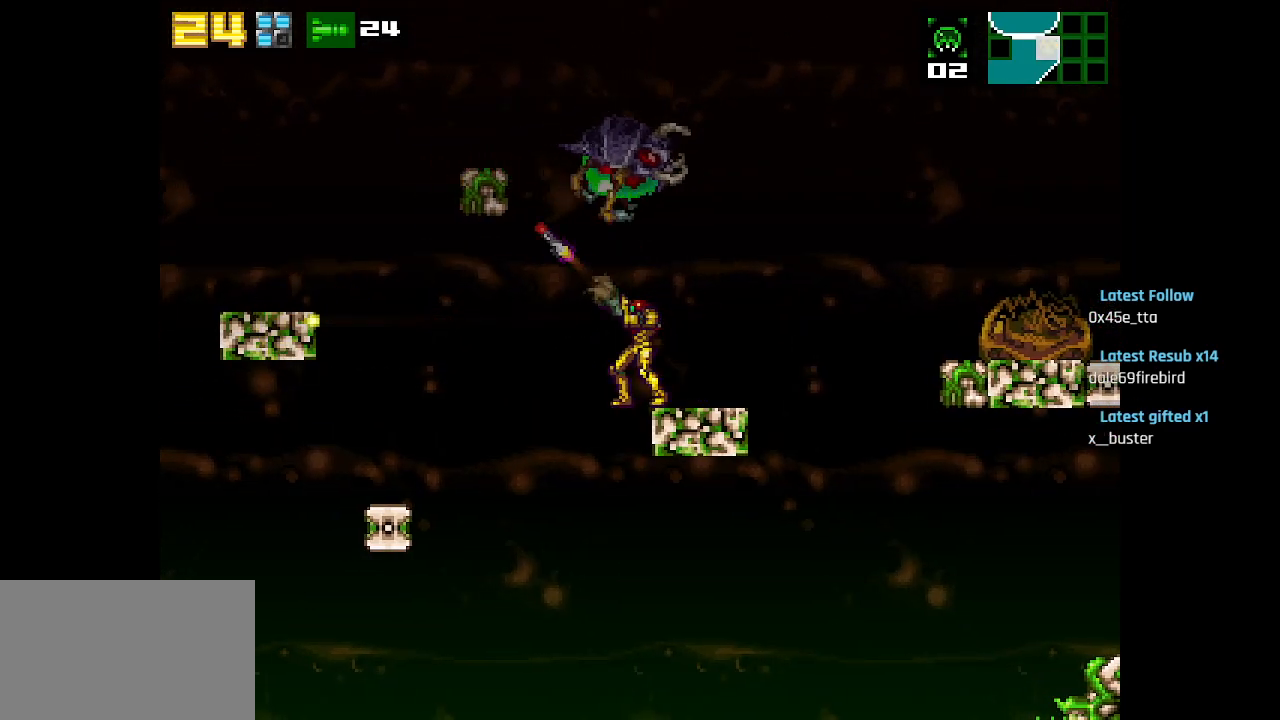
{"buttons": ["R1"], "left_stick": "center", "right_stick": "center", "events": [[67, "SQUARE", "up"], [183, "SQUARE", "down"], [283, "SQUARE", "up"], [350, "SQUARE", "down"], [400, "SQUARE", "up"]]}
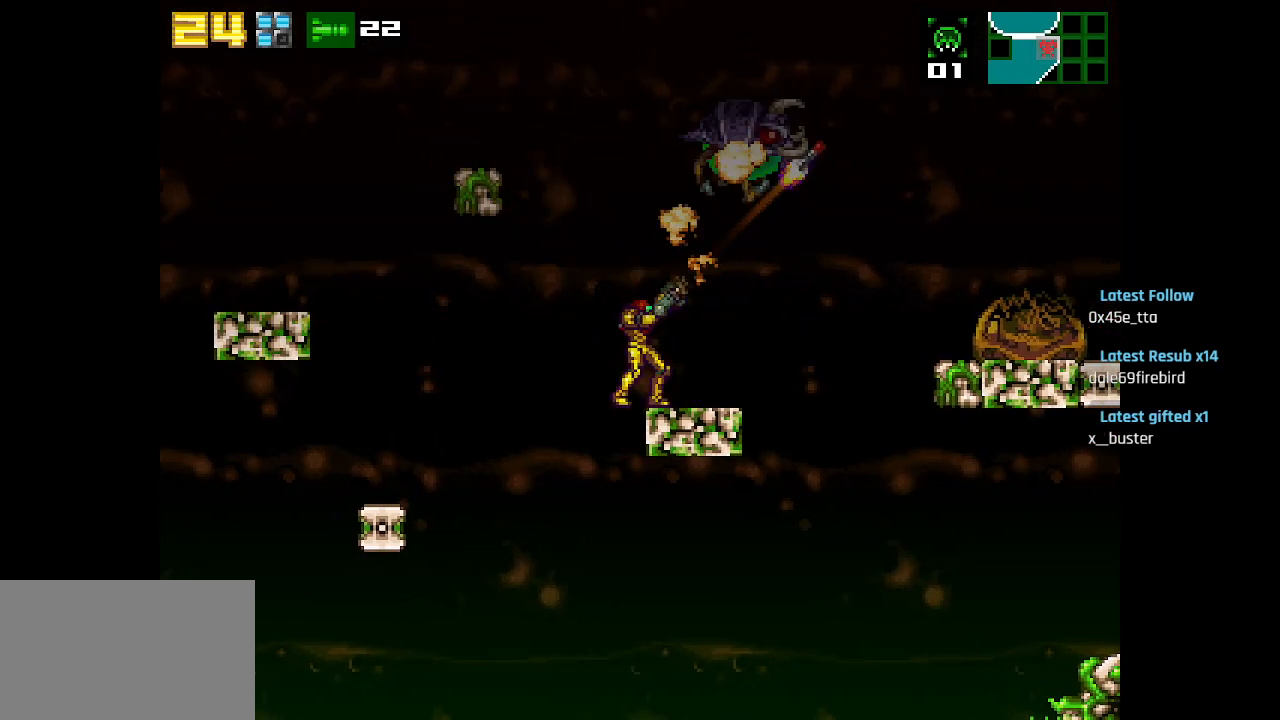
{"buttons": [], "left_stick": "center", "right_stick": "center", "events": [[50, "SQUARE", "down"], [133, "SQUARE", "up"], [200, "R1", "up"]]}
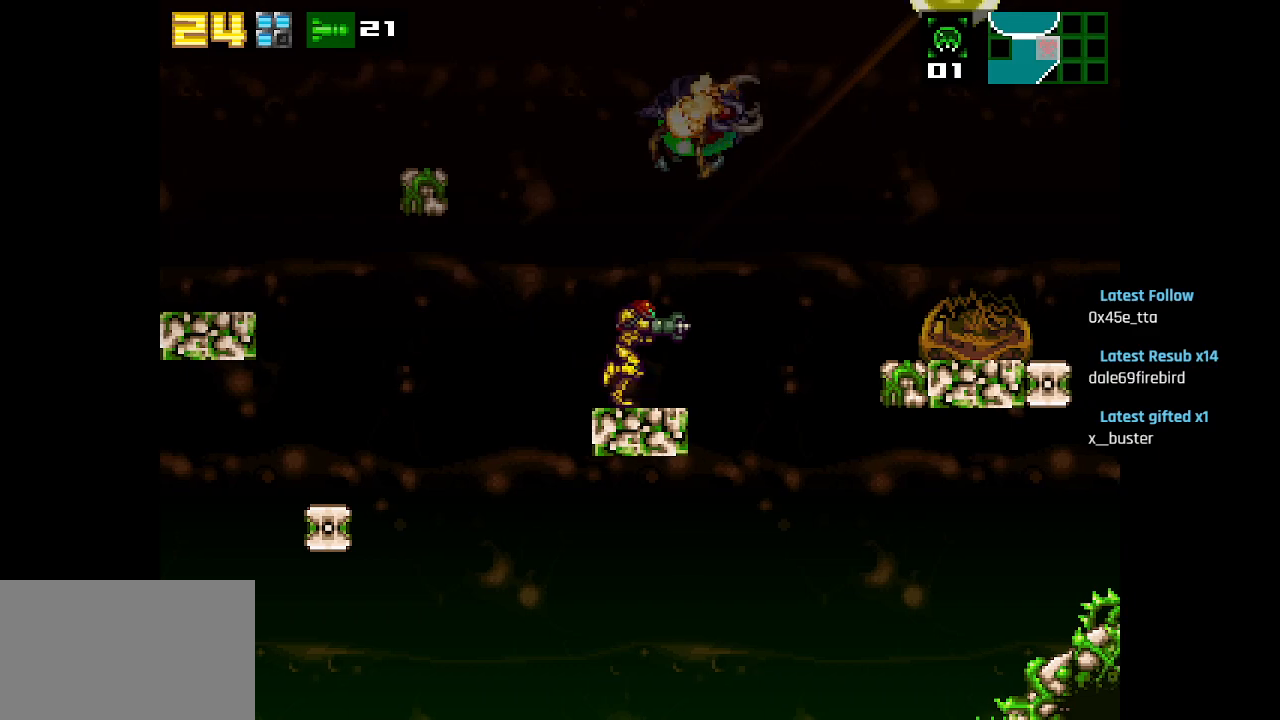
{"buttons": [], "left_stick": "center", "right_stick": "center", "events": []}
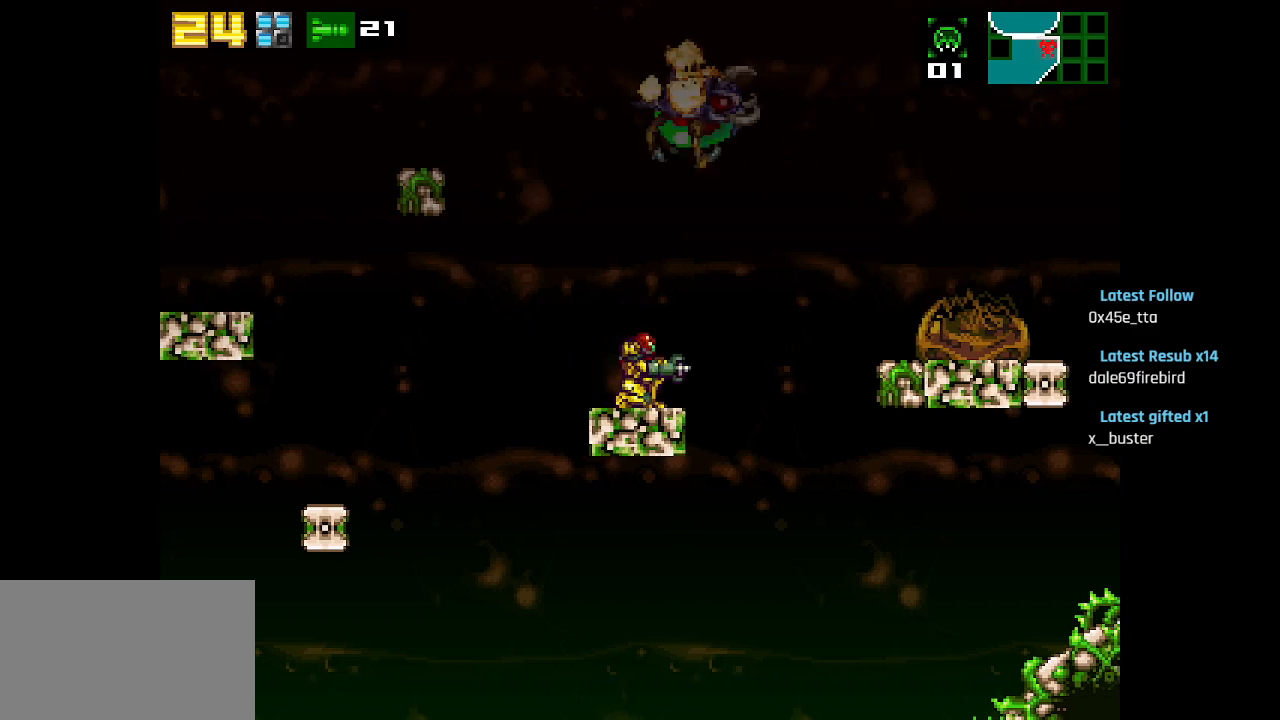
{"buttons": [], "left_stick": "center", "right_stick": "center", "events": []}
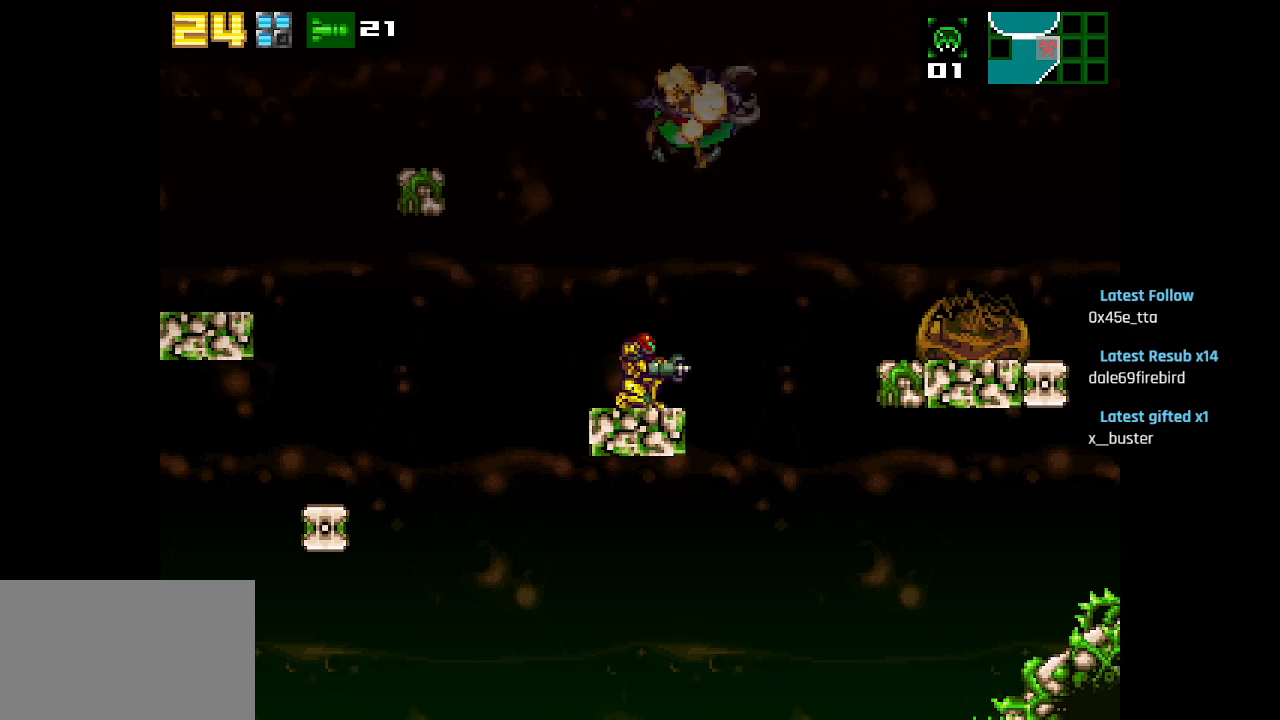
{"buttons": [], "left_stick": "center", "right_stick": "center", "events": []}
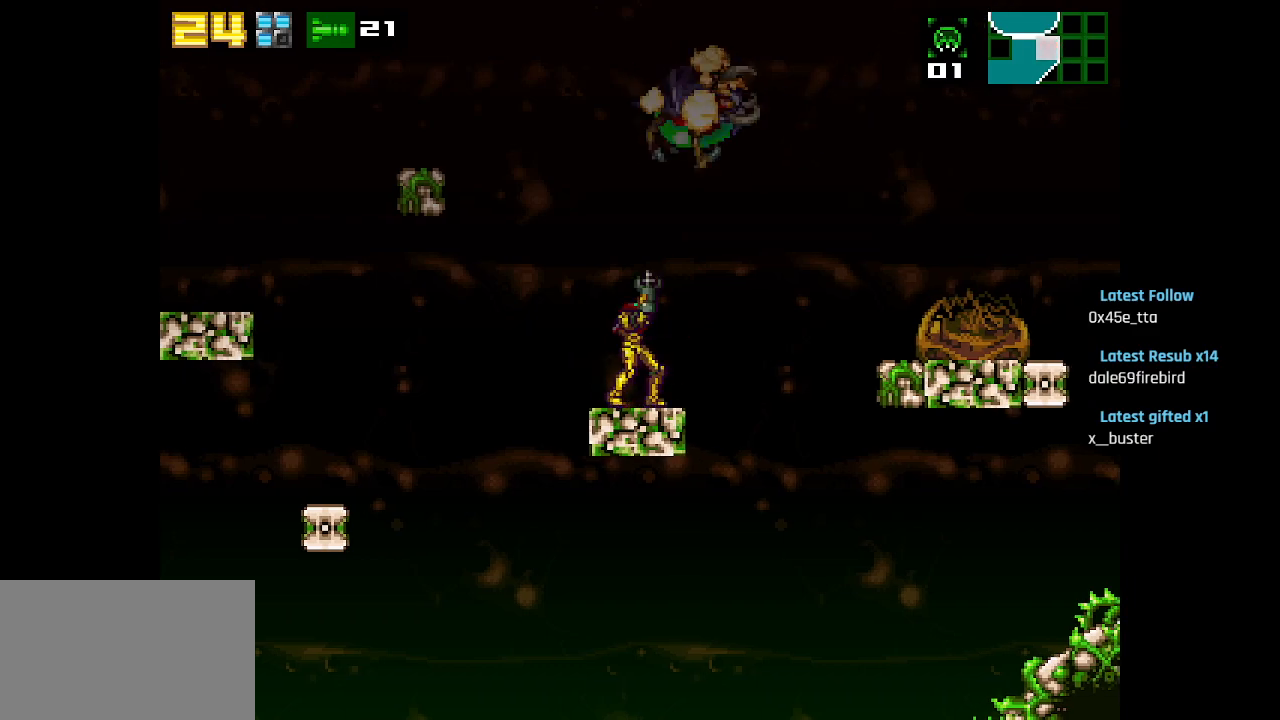
{"buttons": [], "left_stick": "center", "right_stick": "center", "events": []}
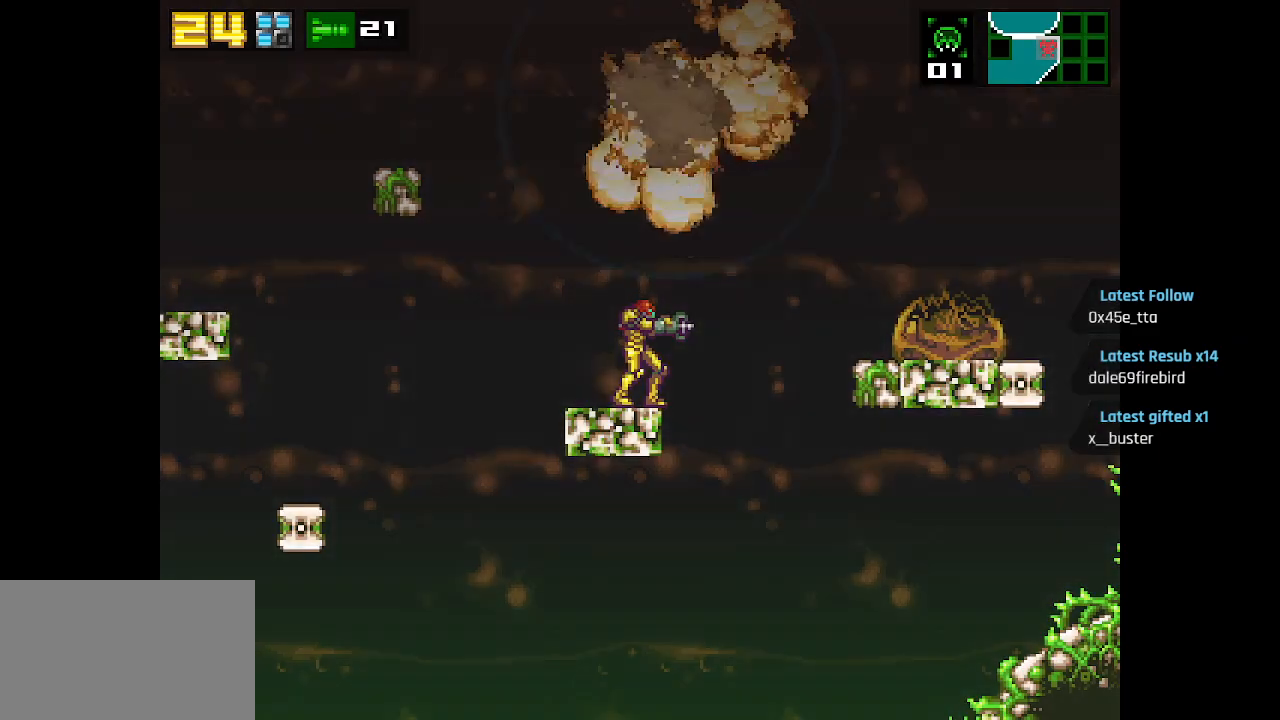
{"buttons": [], "left_stick": "center", "right_stick": "center", "events": [[33, "R2", "down"], [133, "R2", "up"], [250, "CIRCLE", "down"], [483, "CIRCLE", "up"]]}
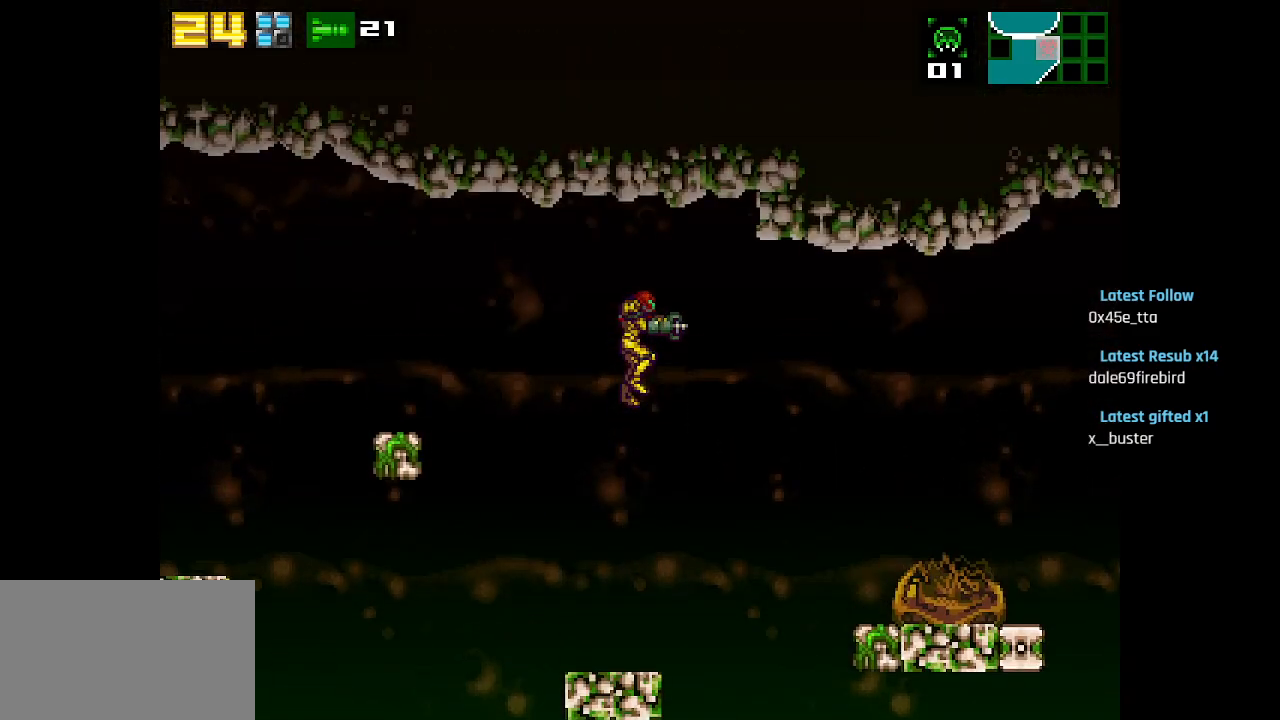
{"buttons": ["CIRCLE"], "left_stick": "center", "right_stick": "center", "events": [[50, "TRIANGLE", "down"], [117, "TRIANGLE", "up"], [417, "CIRCLE", "down"]]}
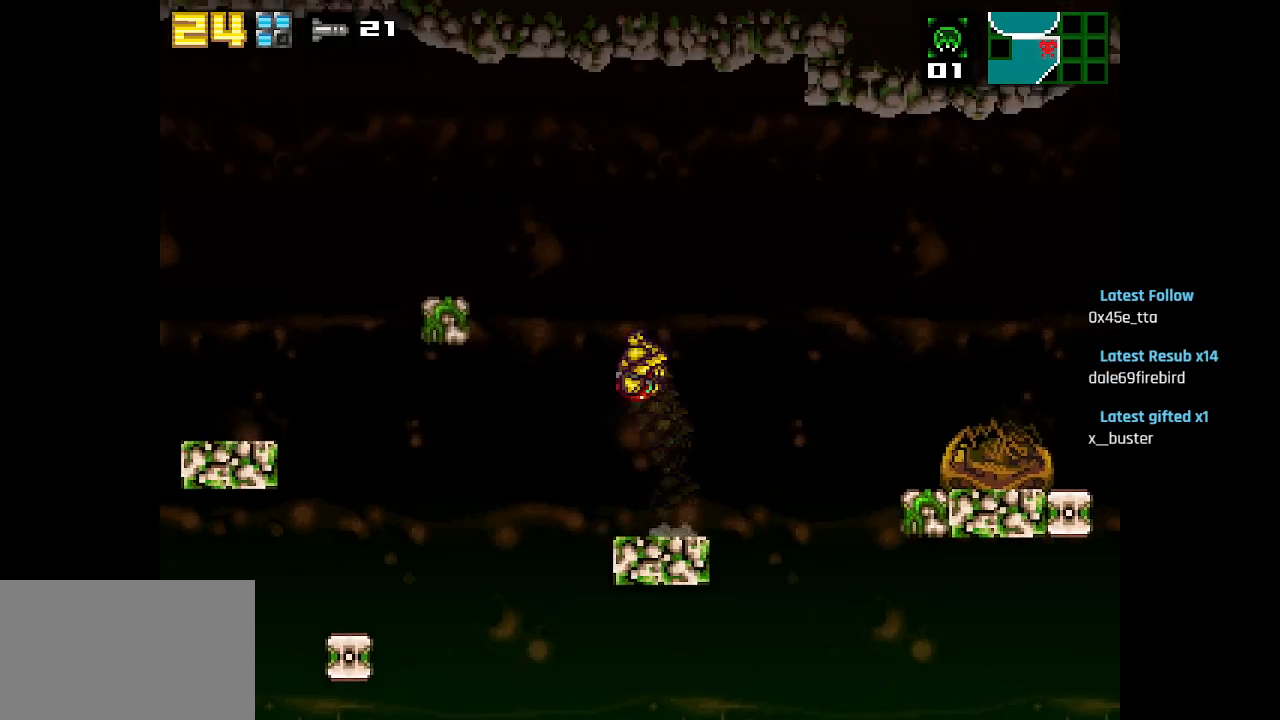
{"buttons": [], "left_stick": "center", "right_stick": "center", "events": [[233, "CIRCLE", "up"]]}
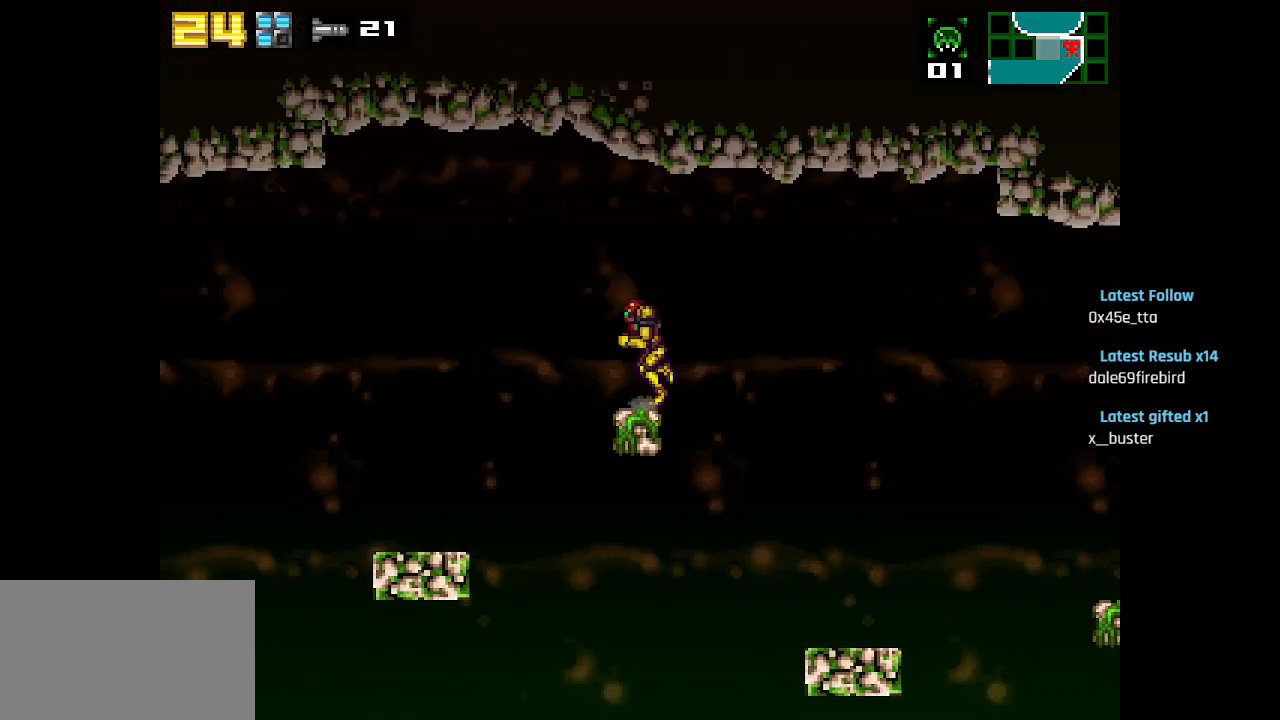
{"buttons": [], "left_stick": "center", "right_stick": "center", "events": [[17, "CIRCLE", "down"], [133, "CIRCLE", "up"]]}
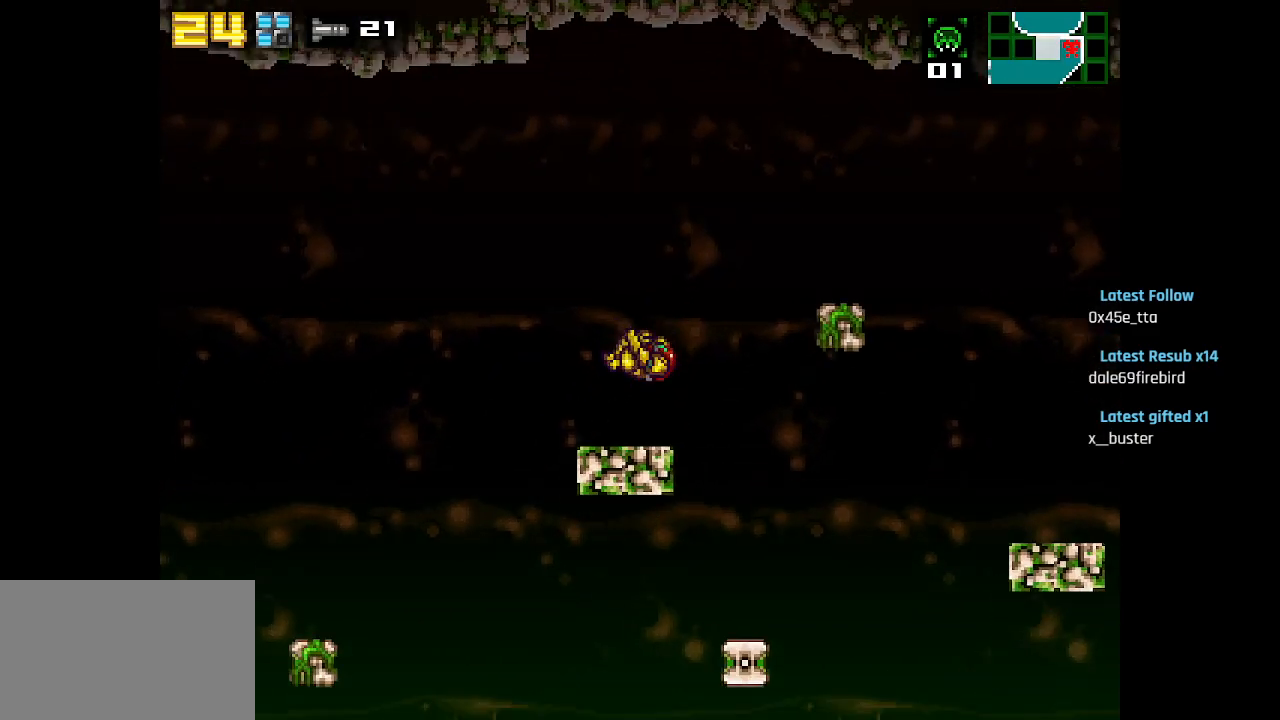
{"buttons": [], "left_stick": "center", "right_stick": "center", "events": [[217, "CIRCLE", "down"], [317, "CIRCLE", "up"]]}
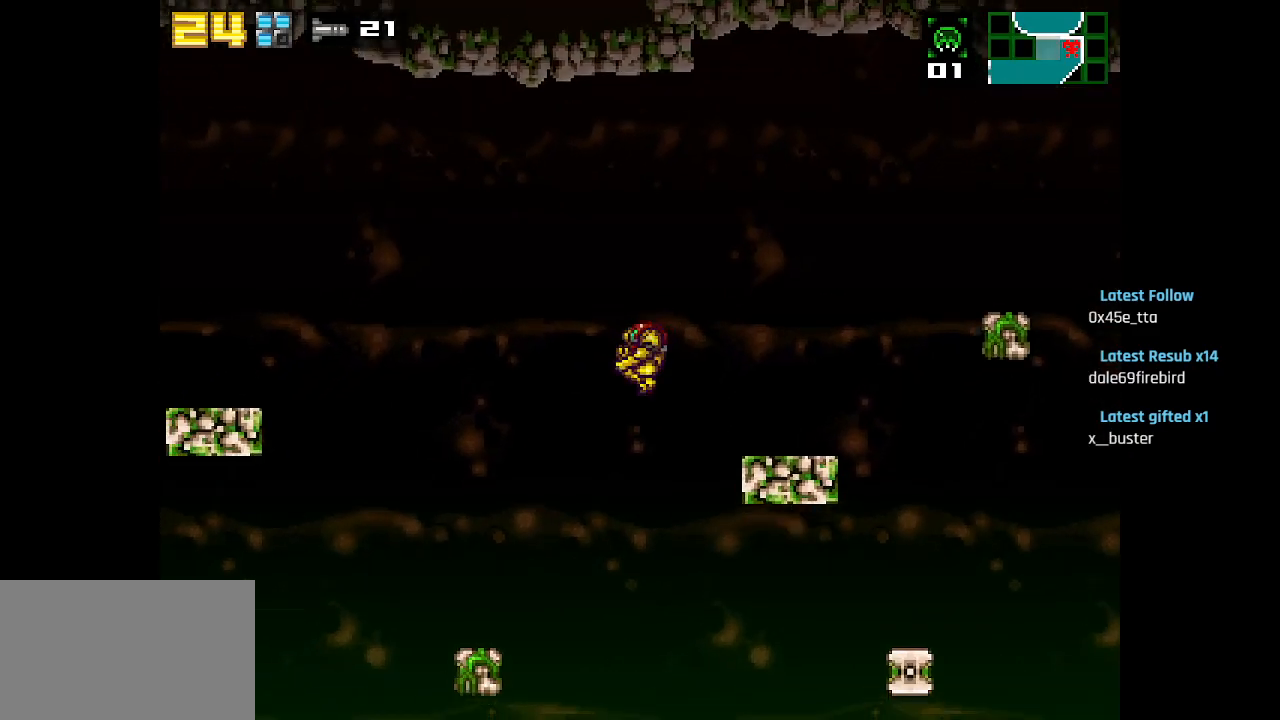
{"buttons": [], "left_stick": "center", "right_stick": "center", "events": [[367, "CIRCLE", "down"], [500, "CIRCLE", "up"]]}
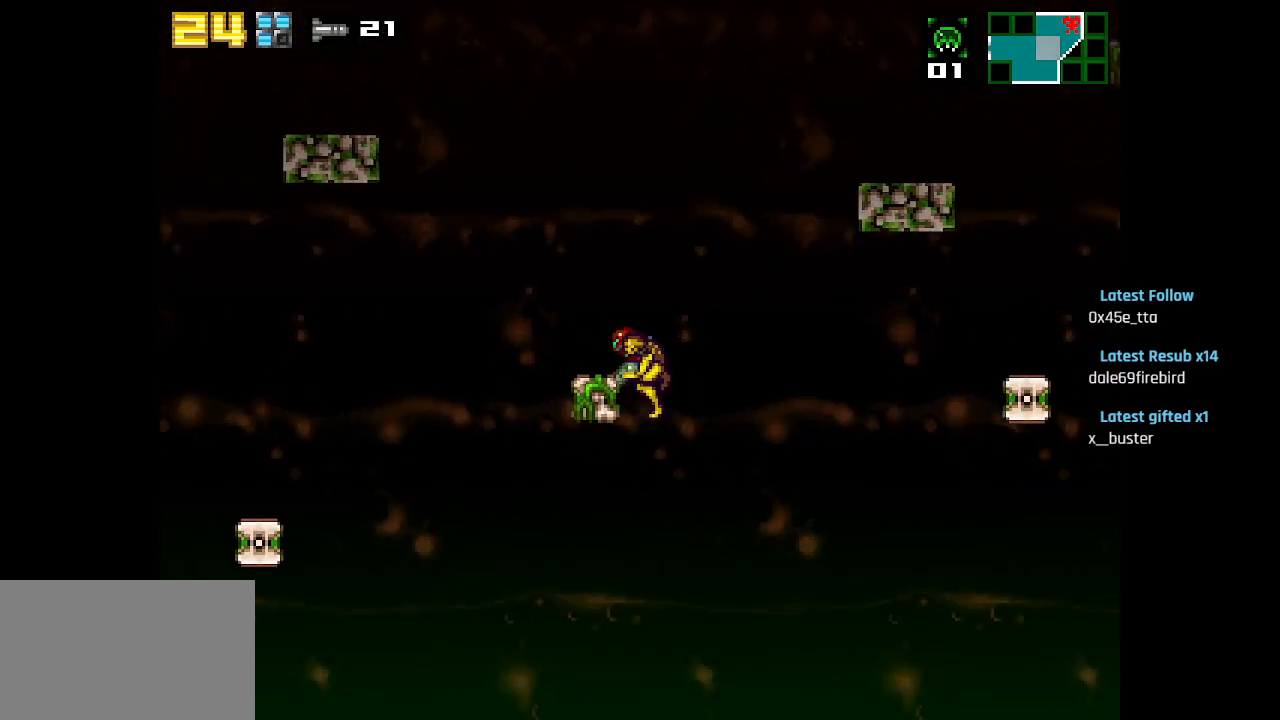
{"buttons": ["CIRCLE"], "left_stick": "center", "right_stick": "center", "events": [[233, "CIRCLE", "down"]]}
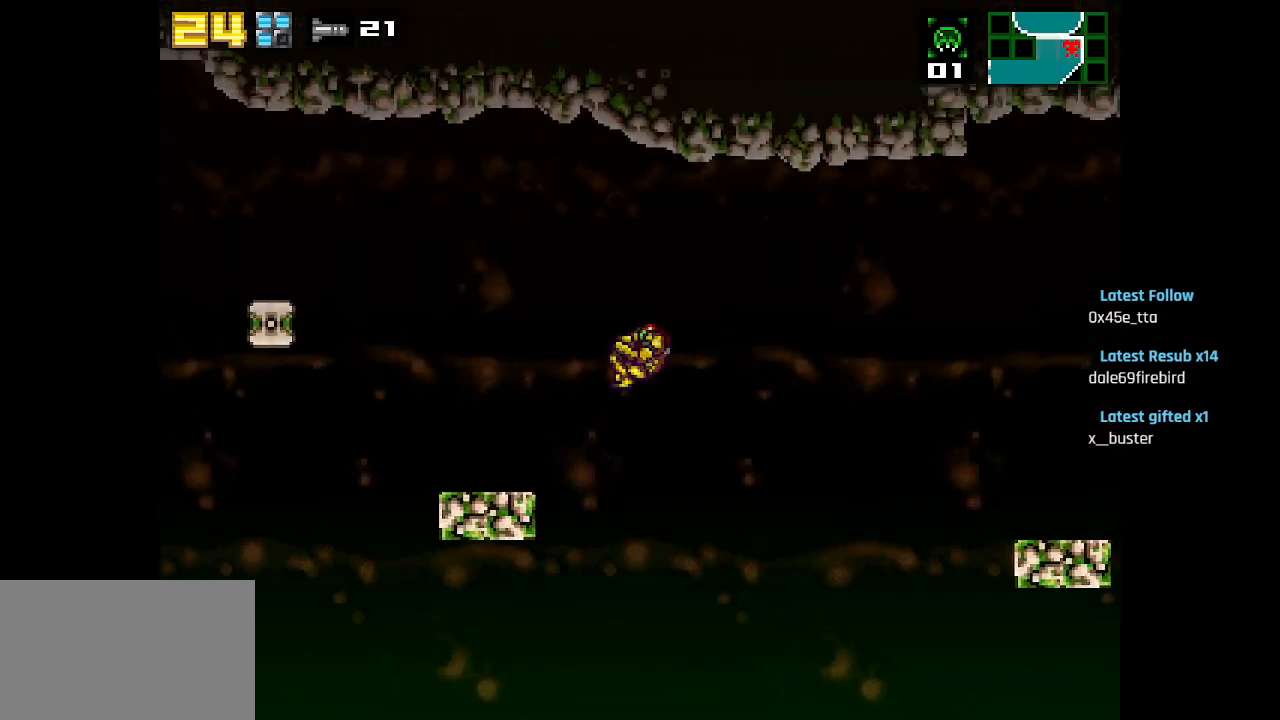
{"buttons": [], "left_stick": "center", "right_stick": "center", "events": [[183, "CIRCLE", "up"]]}
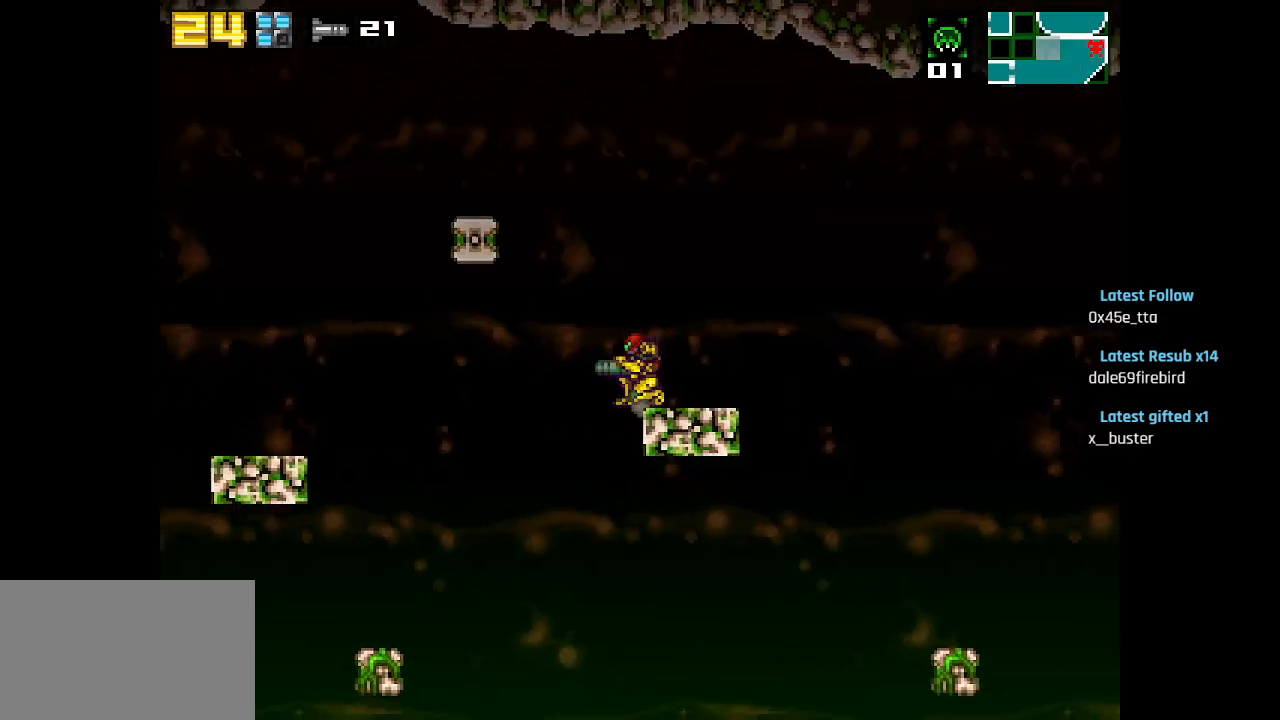
{"buttons": [], "left_stick": "center", "right_stick": "center", "events": [[50, "CIRCLE", "down"], [350, "CIRCLE", "up"]]}
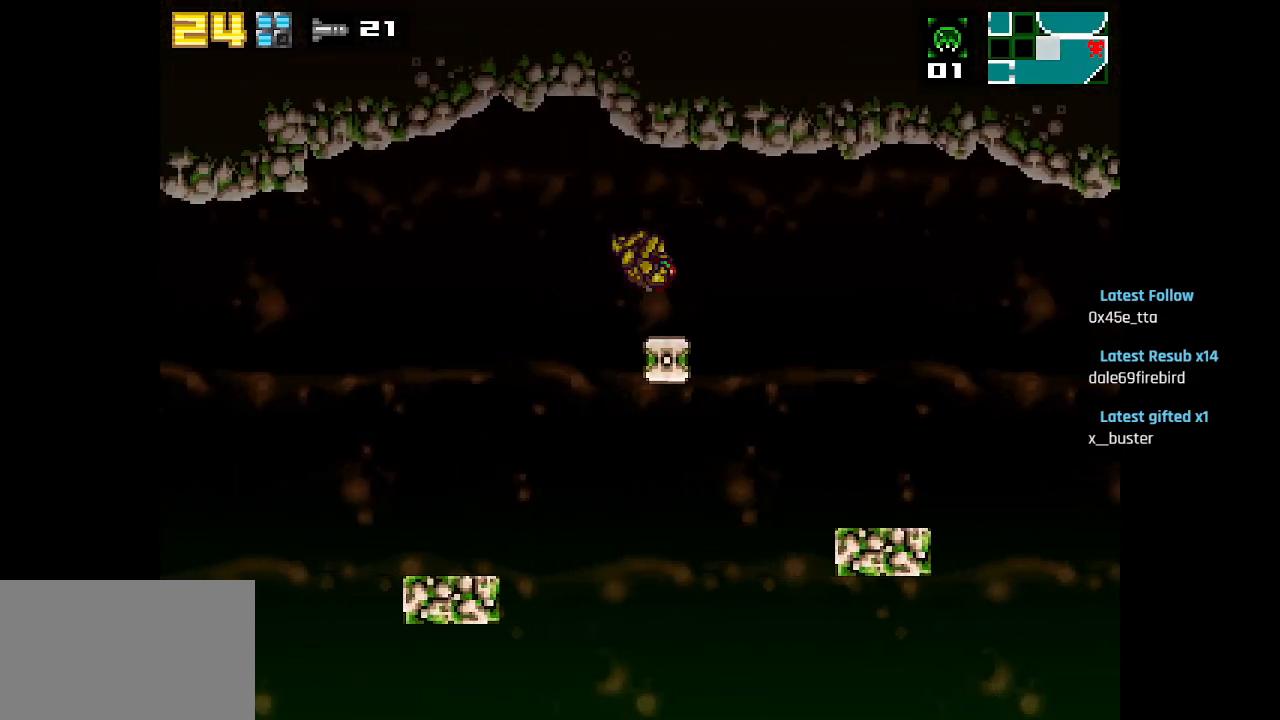
{"buttons": ["CIRCLE"], "left_stick": "center", "right_stick": "center", "events": [[367, "CIRCLE", "down"]]}
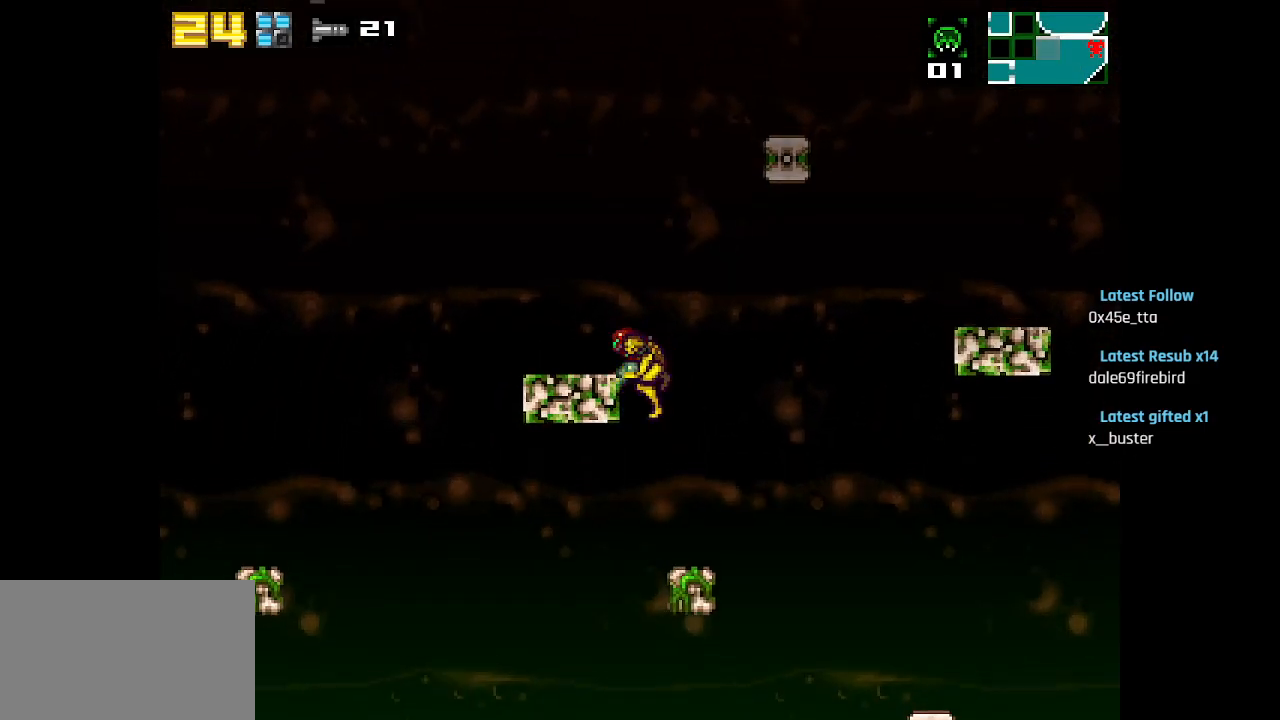
{"buttons": [], "left_stick": "center", "right_stick": "center", "events": [[33, "CIRCLE", "up"], [350, "CIRCLE", "down"], [483, "CIRCLE", "up"]]}
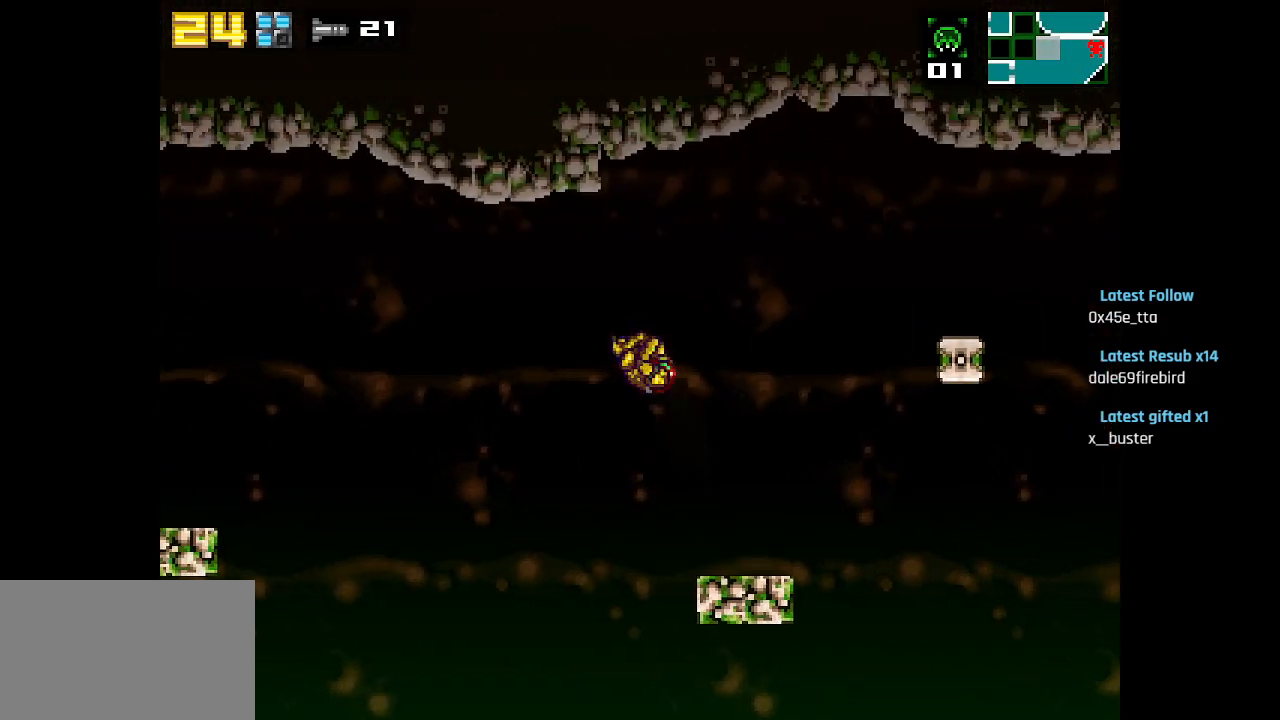
{"buttons": [], "left_stick": "center", "right_stick": "center", "events": []}
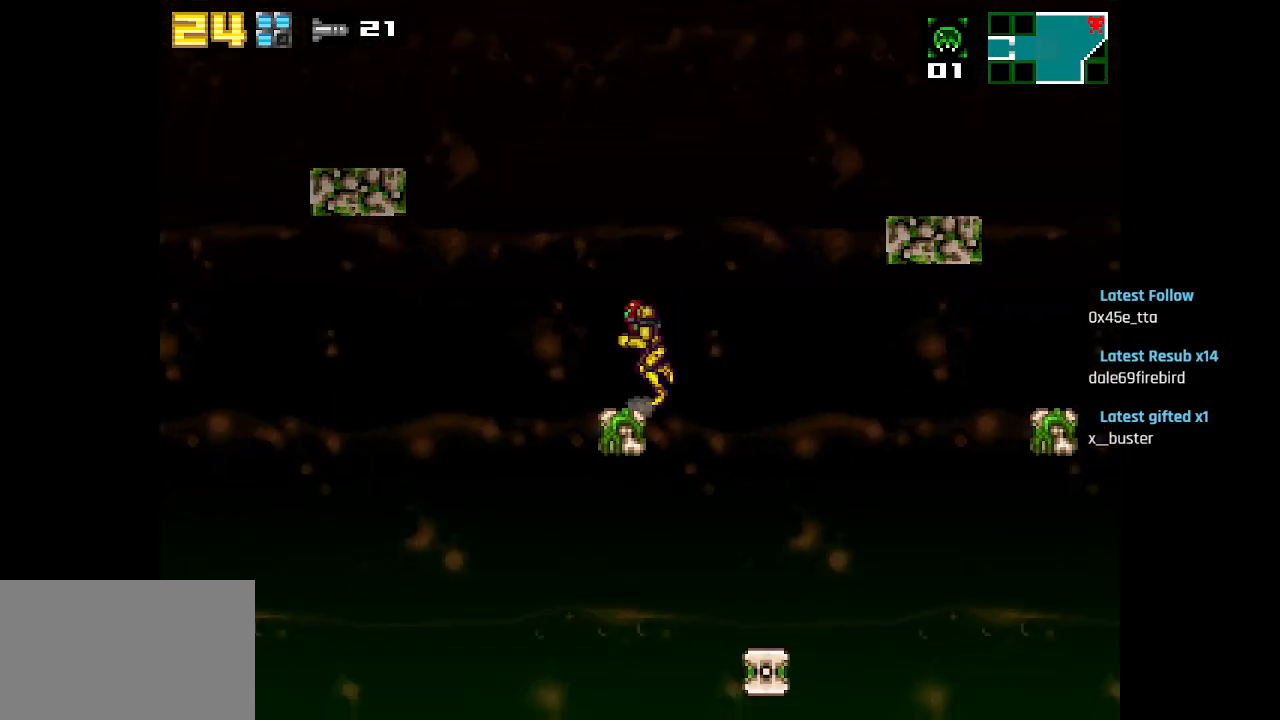
{"buttons": [], "left_stick": "center", "right_stick": "center", "events": [[17, "CIRCLE", "down"], [333, "CIRCLE", "up"]]}
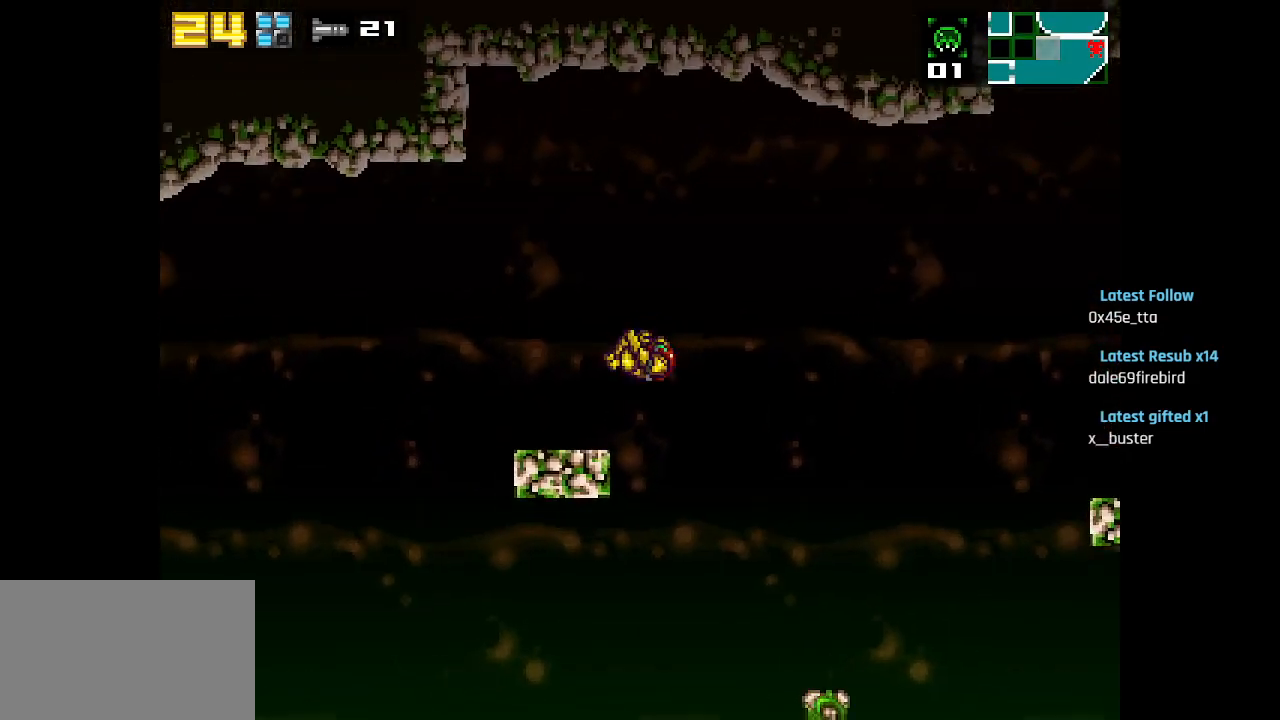
{"buttons": [], "left_stick": "center", "right_stick": "center", "events": [[350, "CIRCLE", "down"], [500, "CIRCLE", "up"]]}
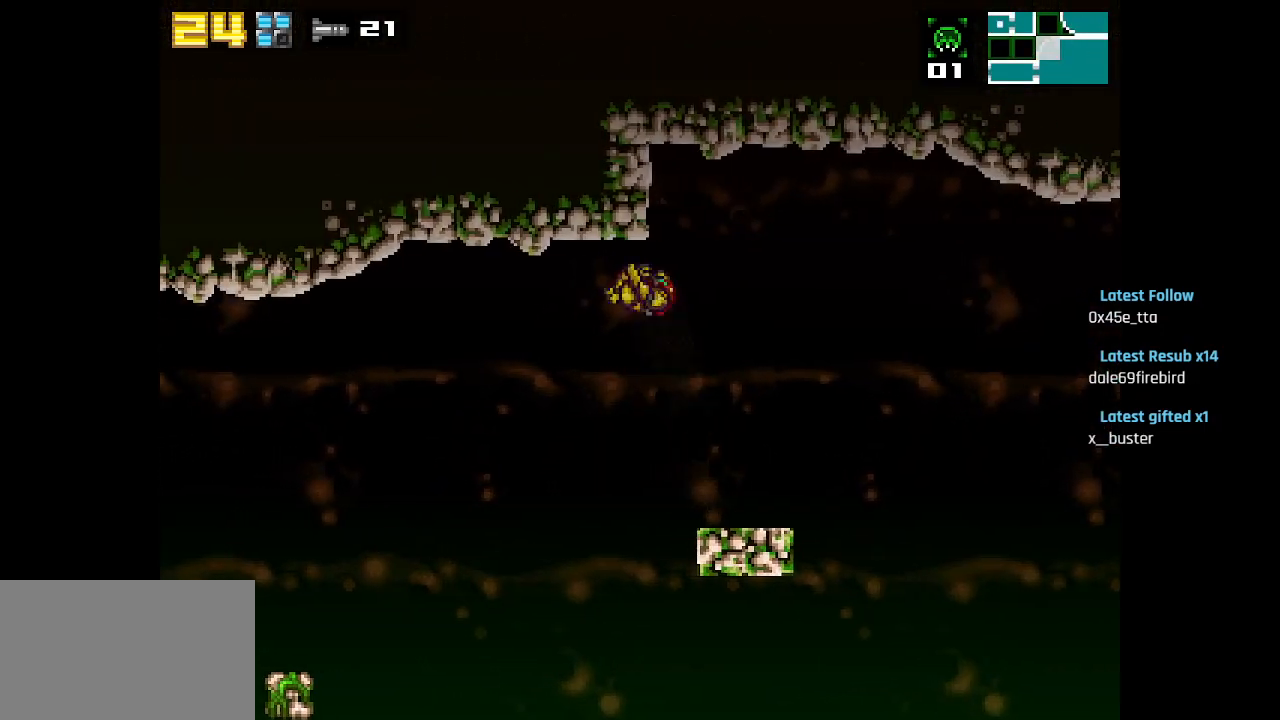
{"buttons": [], "left_stick": "center", "right_stick": "center", "events": []}
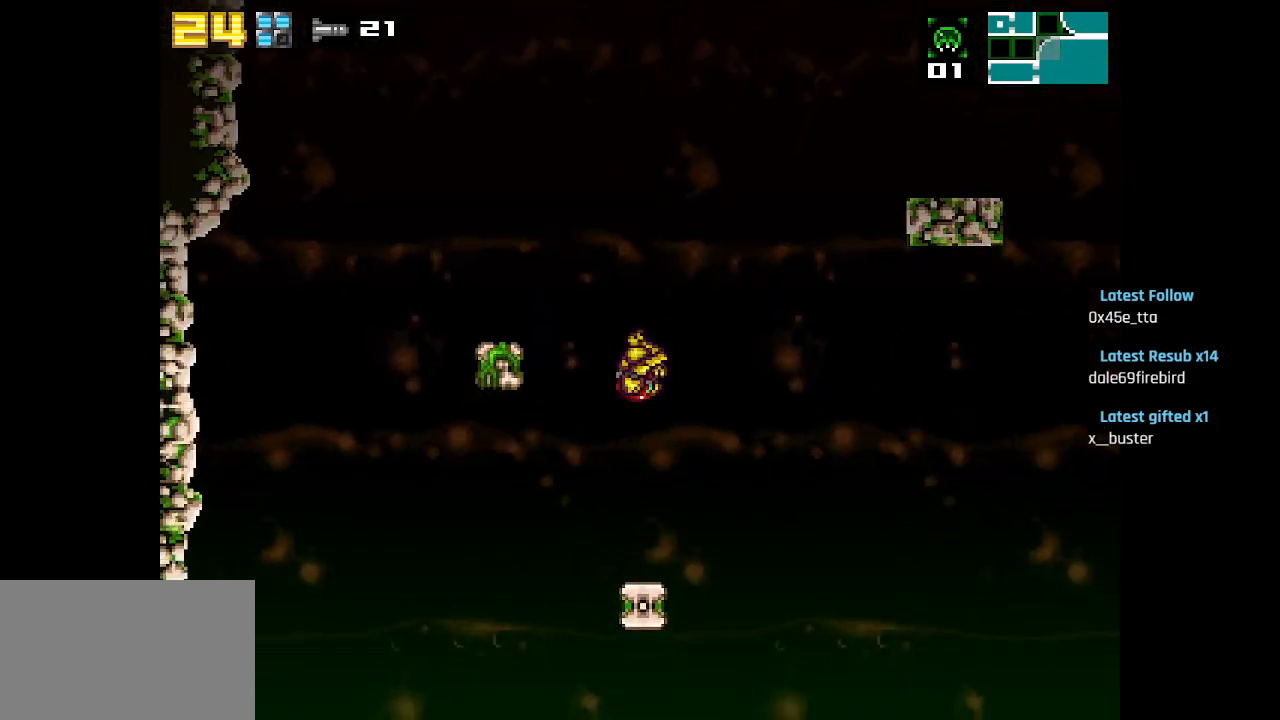
{"buttons": ["CIRCLE"], "left_stick": "center", "right_stick": "center", "events": [[417, "CIRCLE", "down"]]}
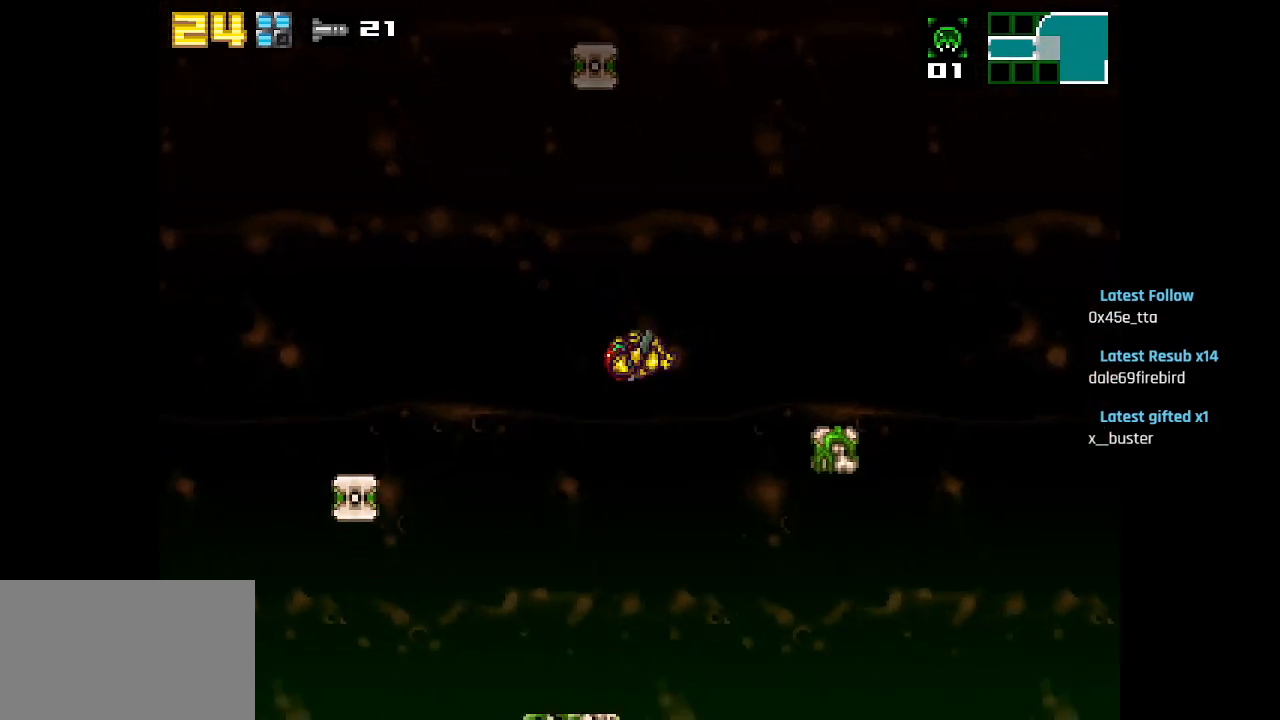
{"buttons": [], "left_stick": "center", "right_stick": "center", "events": [[67, "CIRCLE", "up"]]}
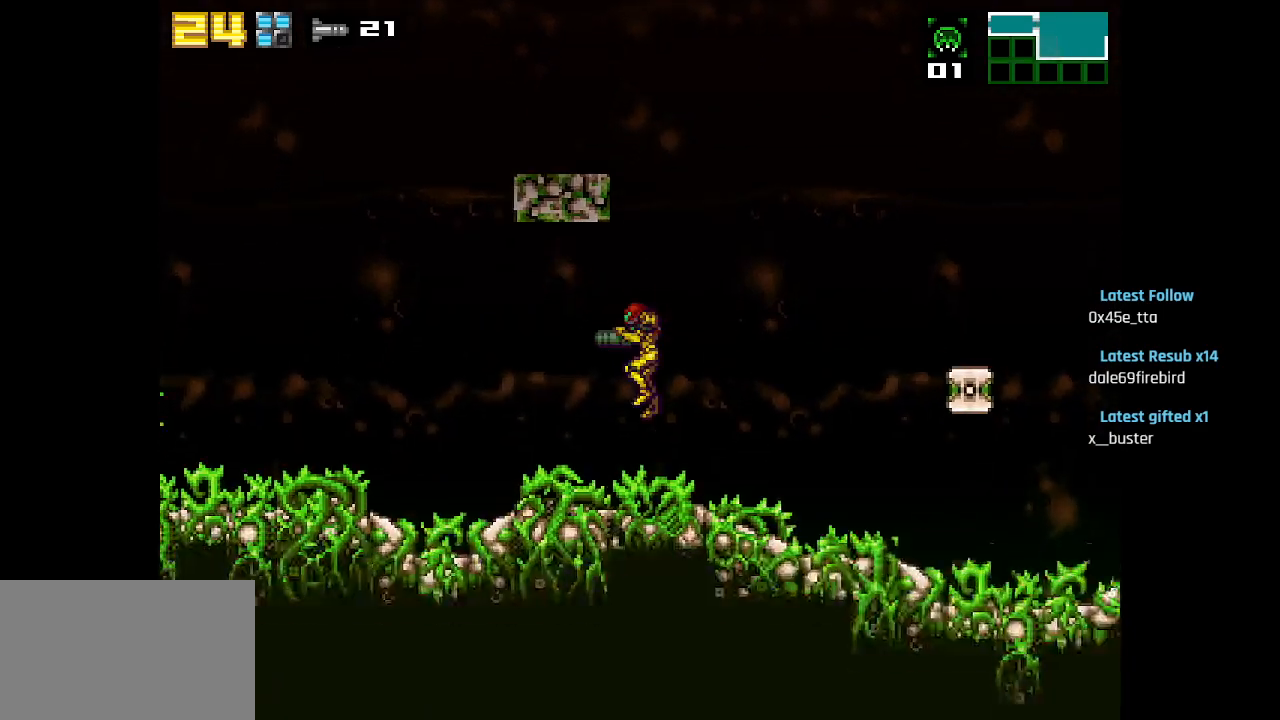
{"buttons": ["CIRCLE"], "left_stick": "center", "right_stick": "center", "events": [[133, "CIRCLE", "down"]]}
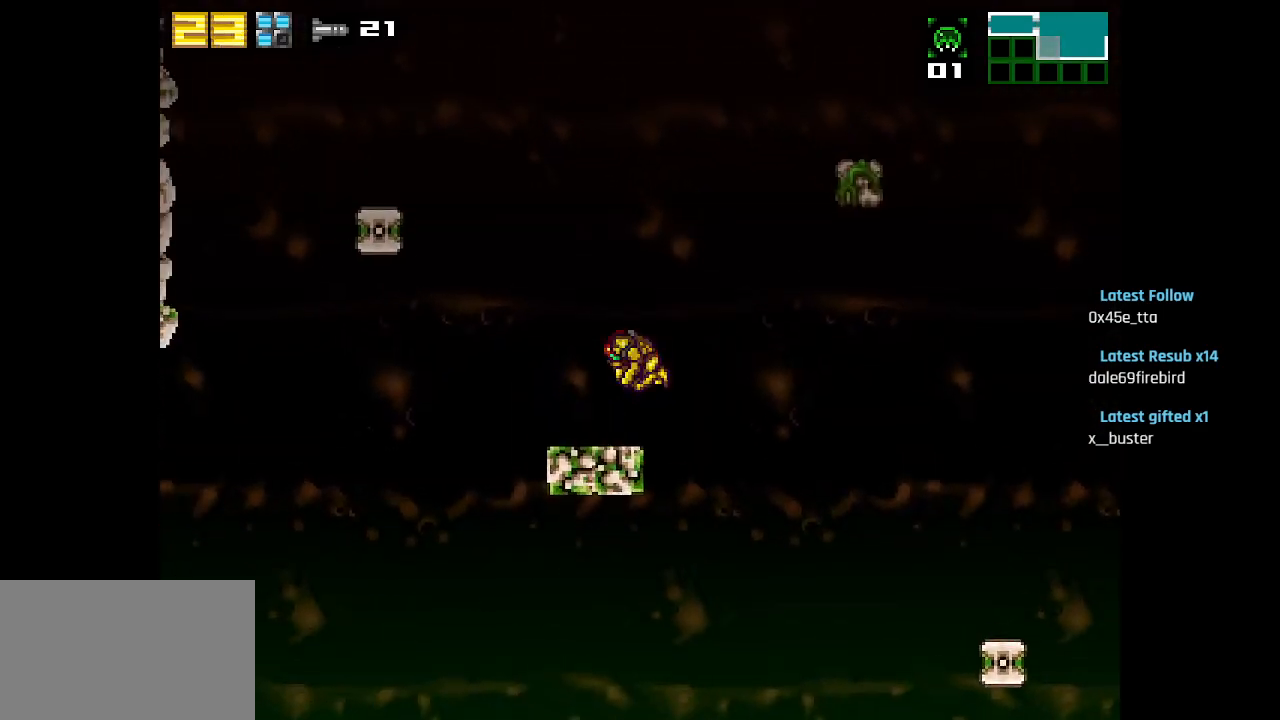
{"buttons": ["CIRCLE"], "left_stick": "center", "right_stick": "center", "events": [[33, "CIRCLE", "up"], [300, "CIRCLE", "down"]]}
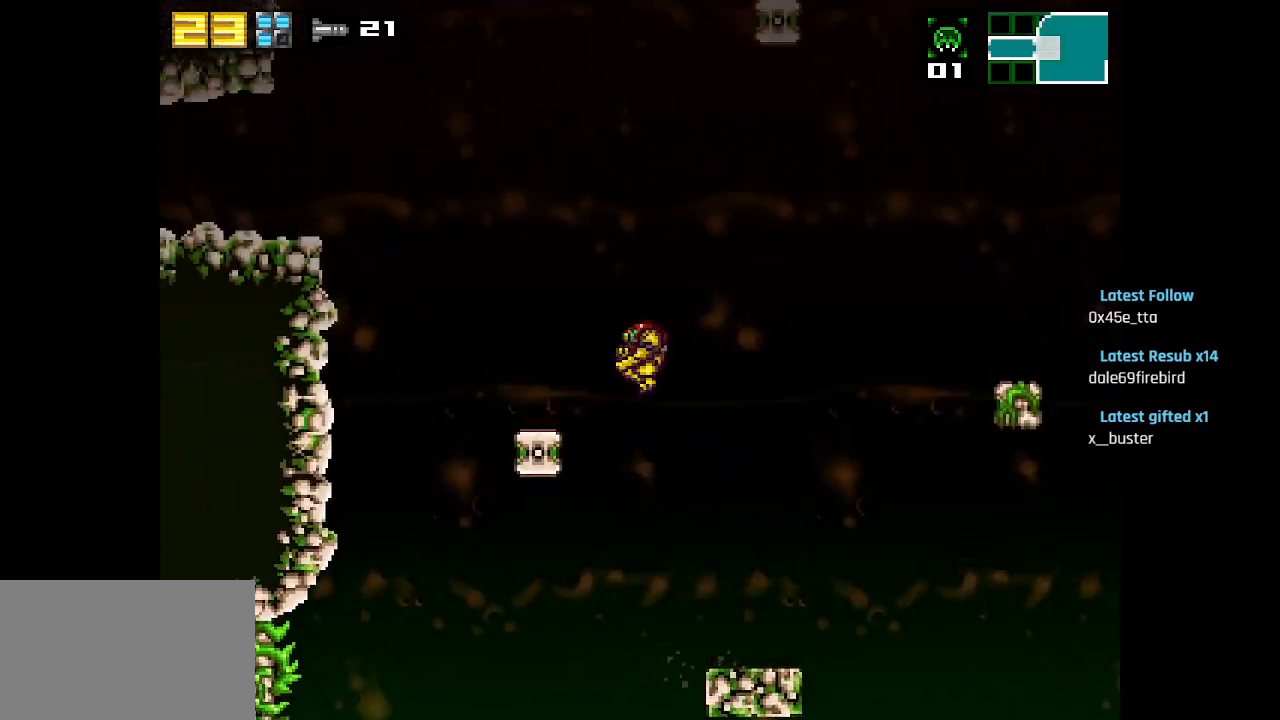
{"buttons": ["CIRCLE"], "left_stick": "center", "right_stick": "center", "events": [[117, "CIRCLE", "up"], [433, "CIRCLE", "down"]]}